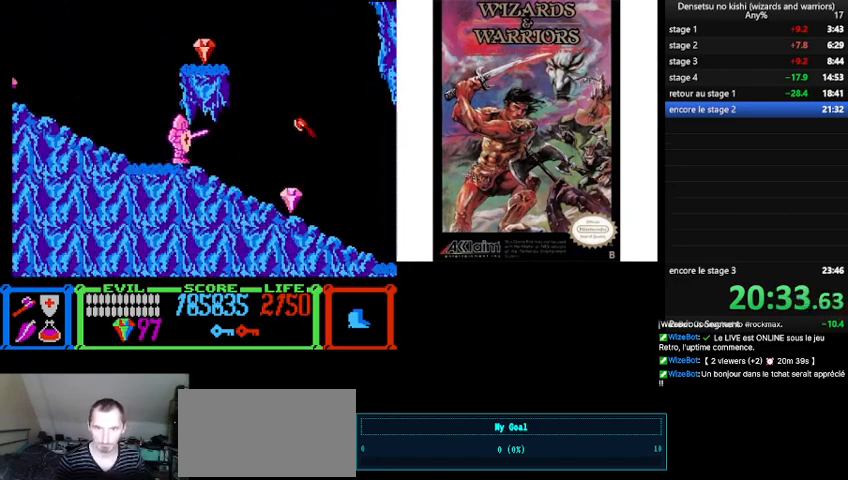
Gameplay with a controller (Nintendo layout); each line is a JSON object with the inputs held at the frame after it. "events" lists button and stick changes between this image and that frame as [ms after this image, input, new state], when the widget could be followed in between. Not read: L3 R3.
{"buttons": ["DPAD_RIGHT"], "events": []}
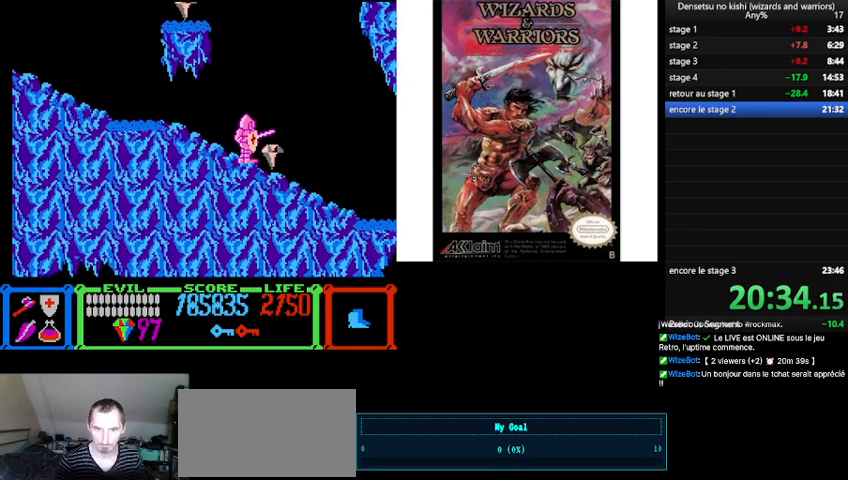
{"buttons": ["DPAD_RIGHT"], "events": []}
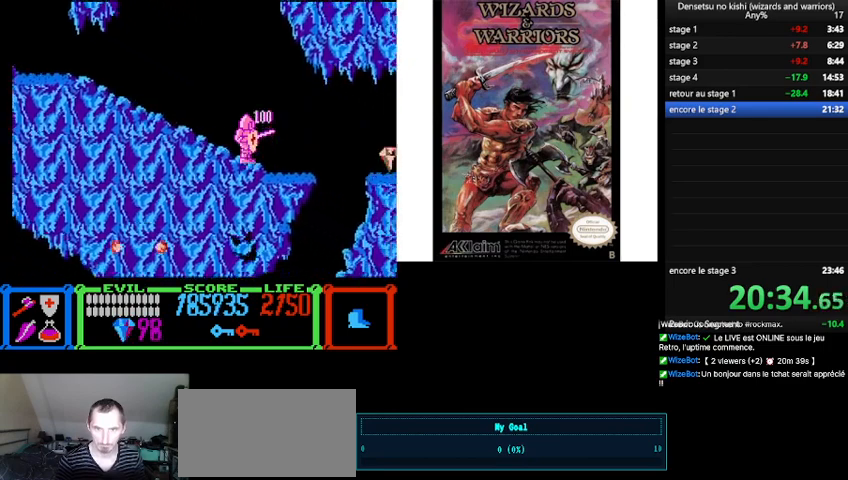
{"buttons": ["DPAD_RIGHT"], "events": [[300, "A", "down"], [400, "A", "up"]]}
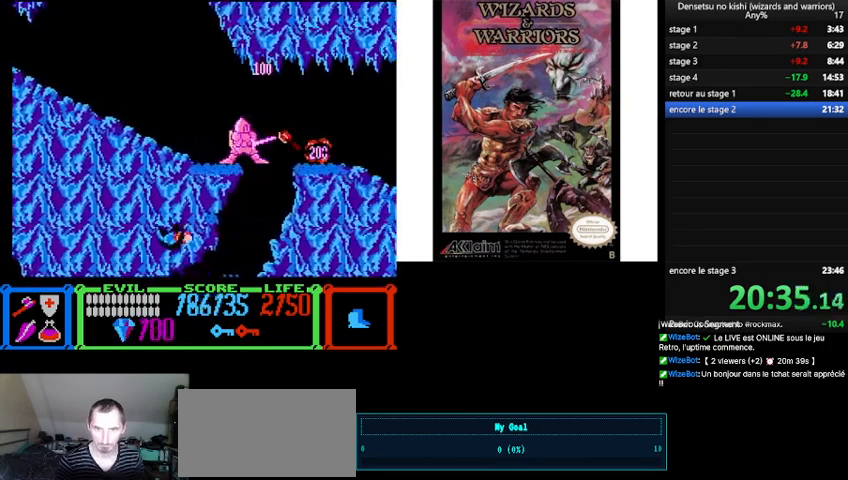
{"buttons": ["DPAD_LEFT"], "events": [[33, "DPAD_RIGHT", "up"], [300, "DPAD_LEFT", "down"]]}
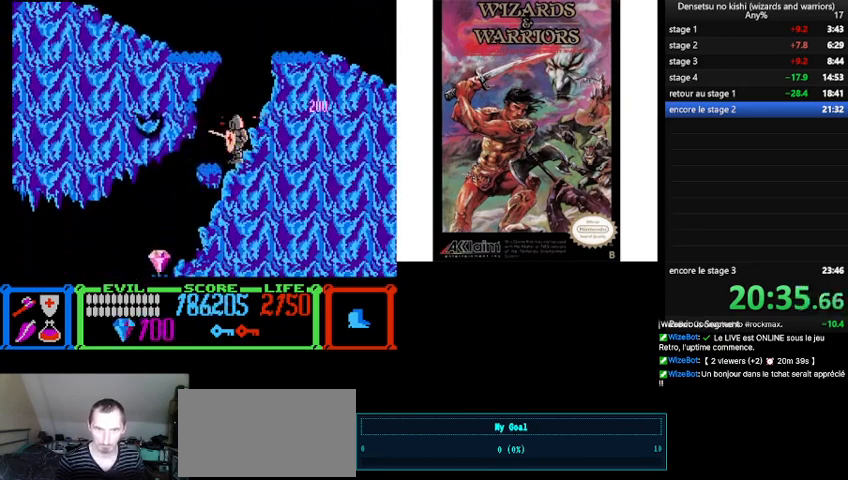
{"buttons": ["DPAD_LEFT"], "events": [[167, "A", "down"], [300, "A", "up"]]}
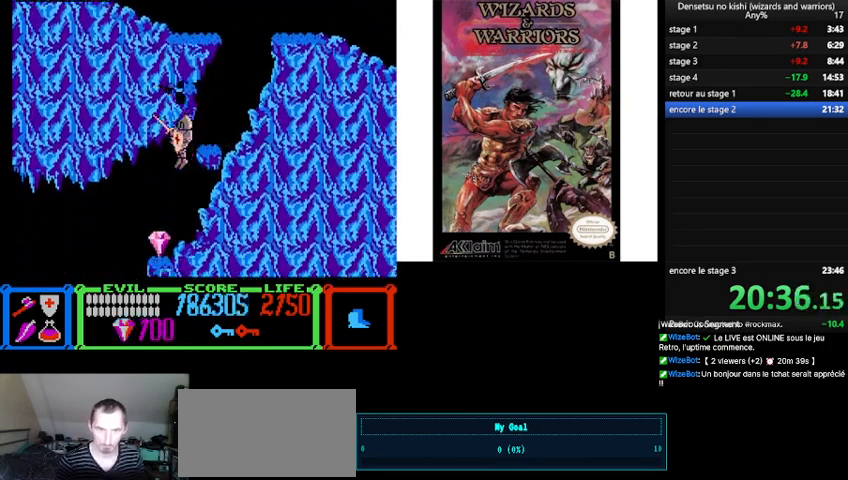
{"buttons": ["DPAD_LEFT"], "events": []}
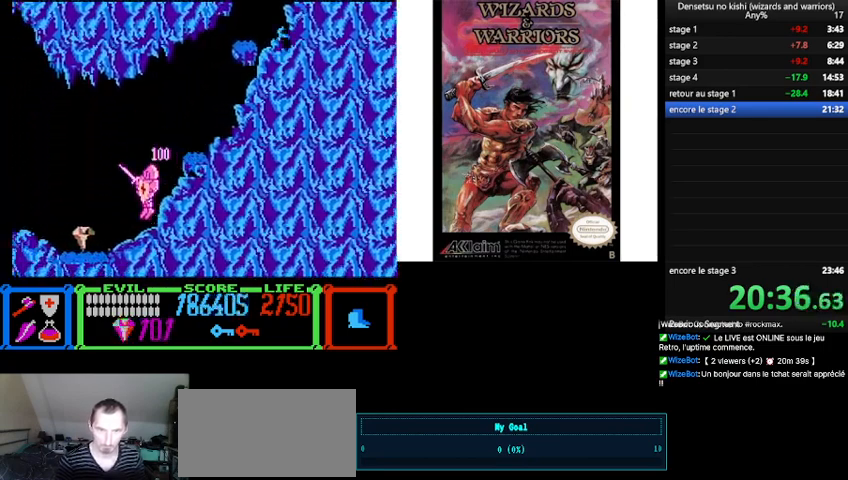
{"buttons": ["DPAD_LEFT"], "events": []}
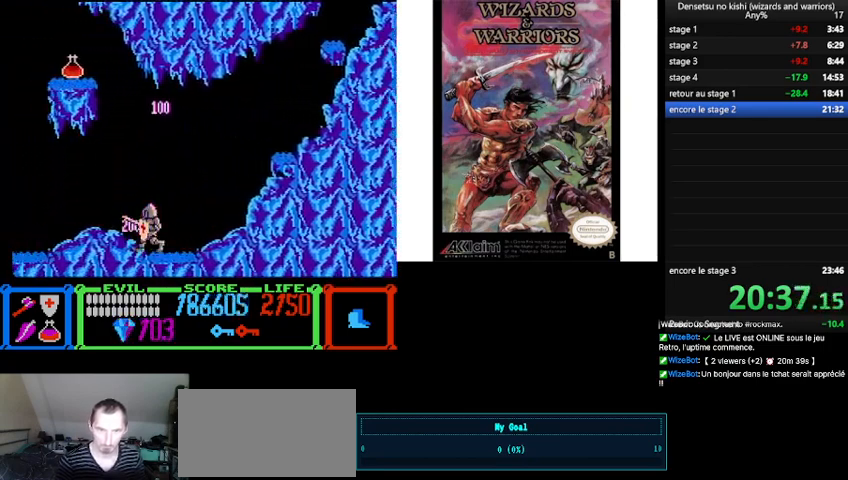
{"buttons": ["DPAD_UP"], "events": [[233, "DPAD_LEFT", "up"], [367, "DPAD_UP", "down"]]}
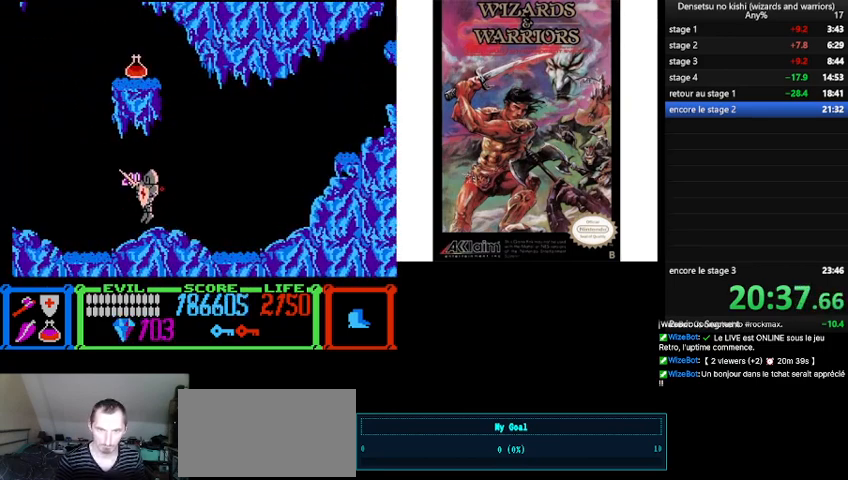
{"buttons": ["B", "DPAD_LEFT"], "events": [[233, "B", "down"], [367, "DPAD_LEFT", "down"], [500, "DPAD_UP", "up"]]}
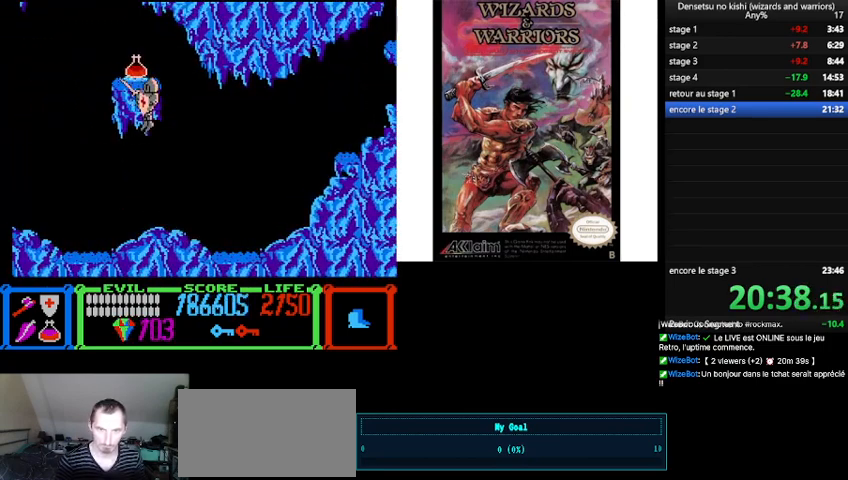
{"buttons": ["DPAD_LEFT"], "events": [[100, "B", "up"]]}
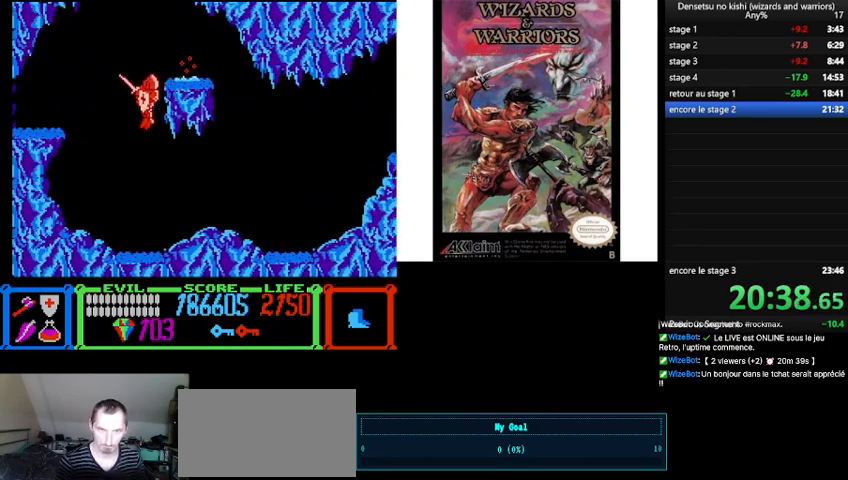
{"buttons": ["B", "DPAD_LEFT"], "events": [[433, "B", "down"]]}
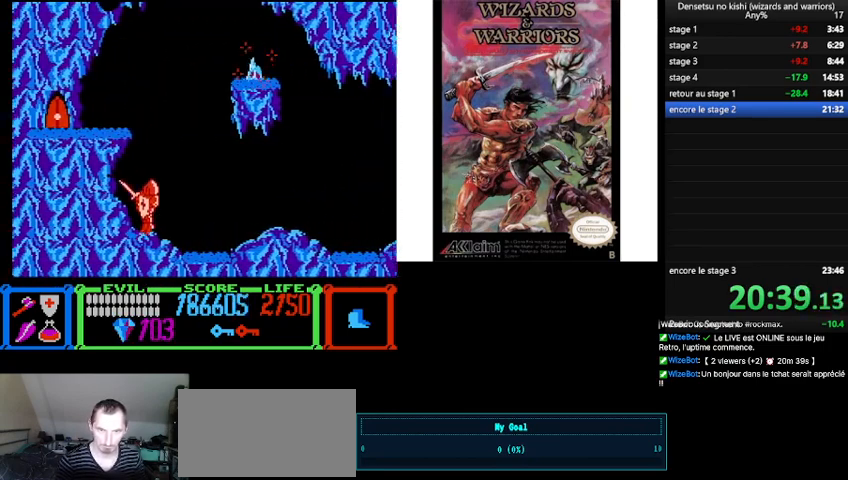
{"buttons": ["B", "DPAD_LEFT"], "events": []}
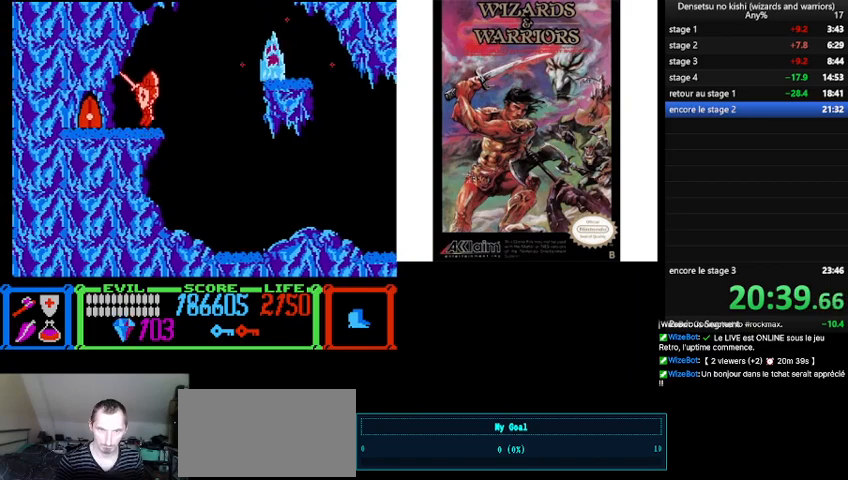
{"buttons": ["DPAD_LEFT"], "events": [[33, "B", "up"]]}
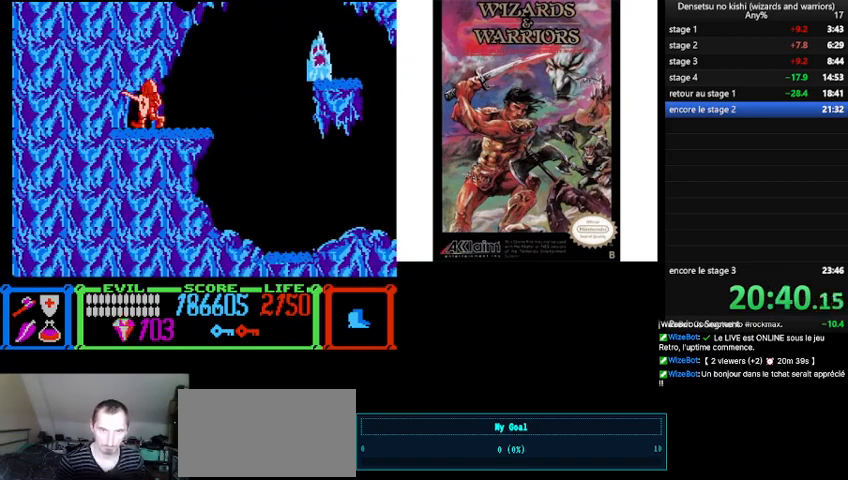
{"buttons": [], "events": [[133, "DPAD_LEFT", "up"]]}
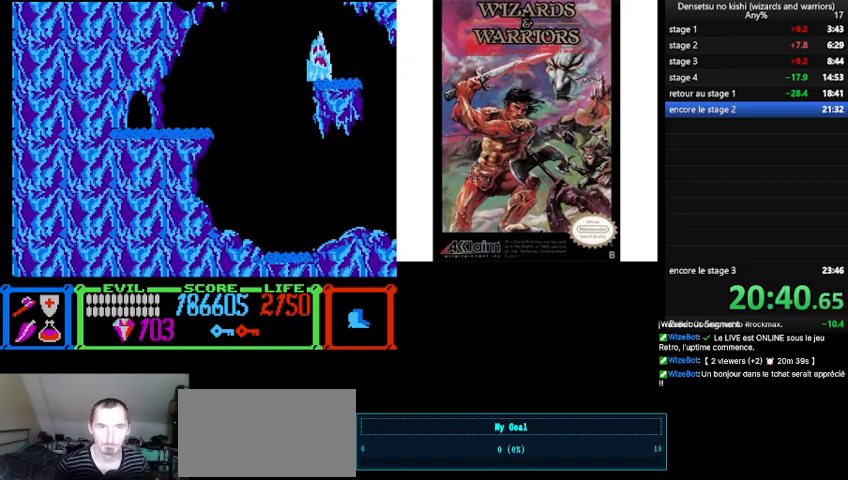
{"buttons": ["DPAD_LEFT"], "events": [[300, "DPAD_LEFT", "down"]]}
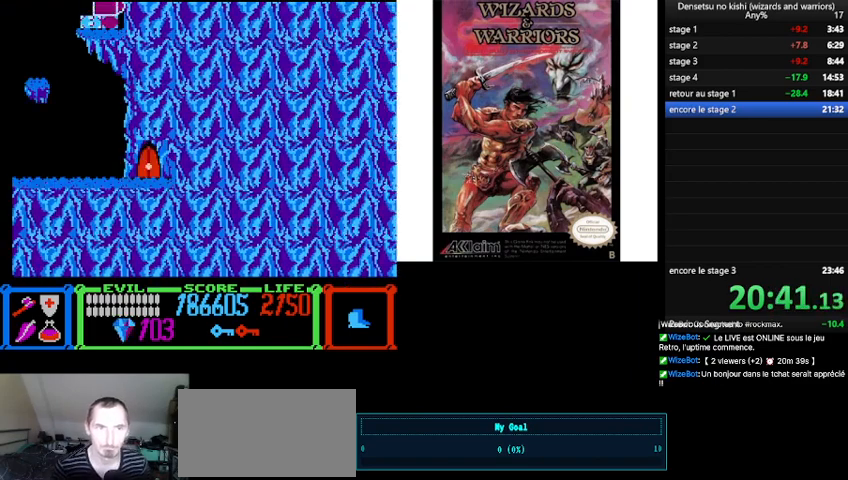
{"buttons": ["DPAD_LEFT"], "events": []}
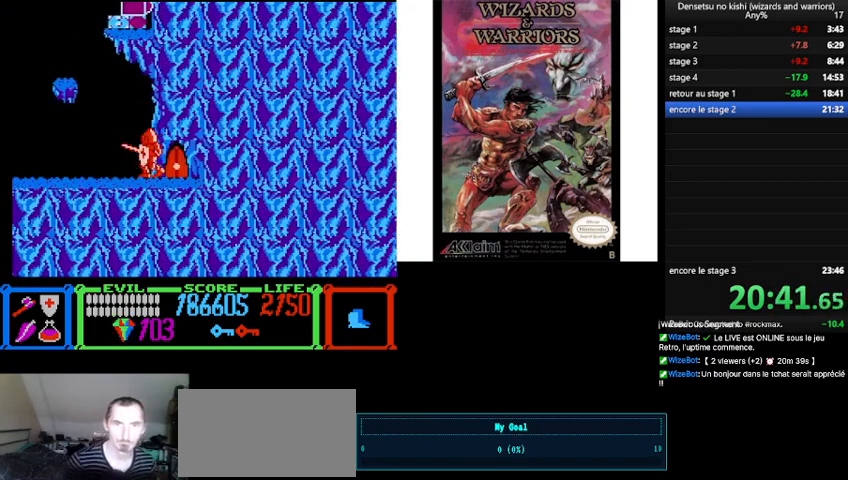
{"buttons": ["B", "DPAD_LEFT"], "events": [[433, "B", "down"]]}
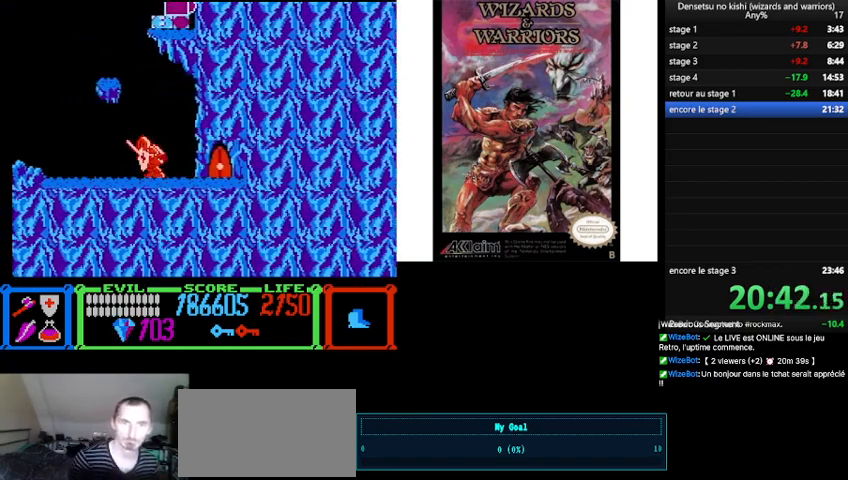
{"buttons": ["DPAD_RIGHT"], "events": [[200, "DPAD_LEFT", "up"], [333, "DPAD_RIGHT", "down"], [400, "B", "up"]]}
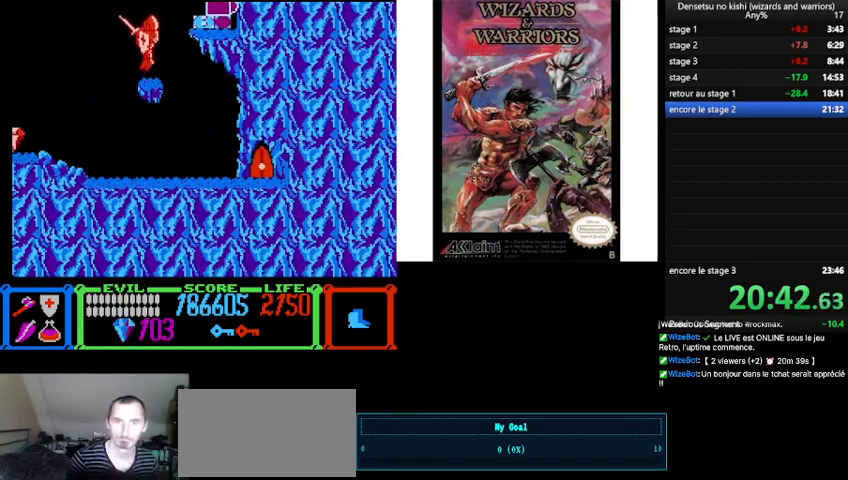
{"buttons": ["DPAD_RIGHT"], "events": [[33, "DPAD_RIGHT", "up"], [133, "DPAD_RIGHT", "down"], [267, "B", "down"], [400, "B", "up"]]}
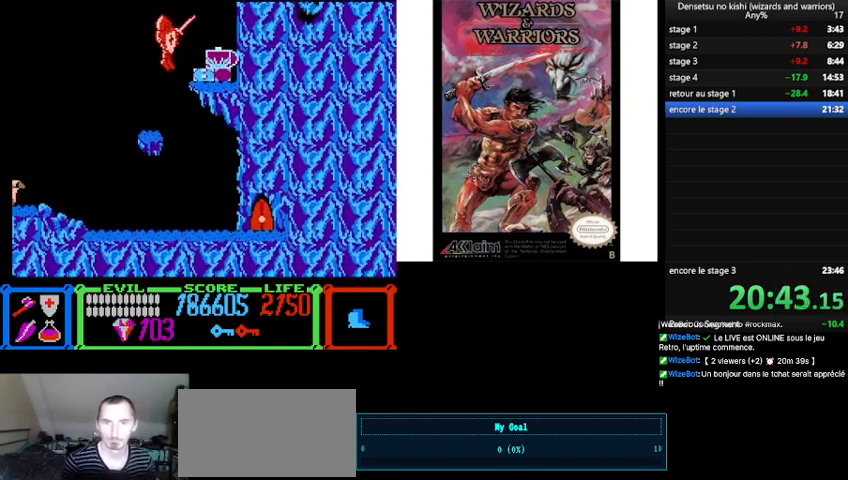
{"buttons": ["DPAD_LEFT"], "events": [[267, "DPAD_RIGHT", "up"], [433, "DPAD_LEFT", "down"]]}
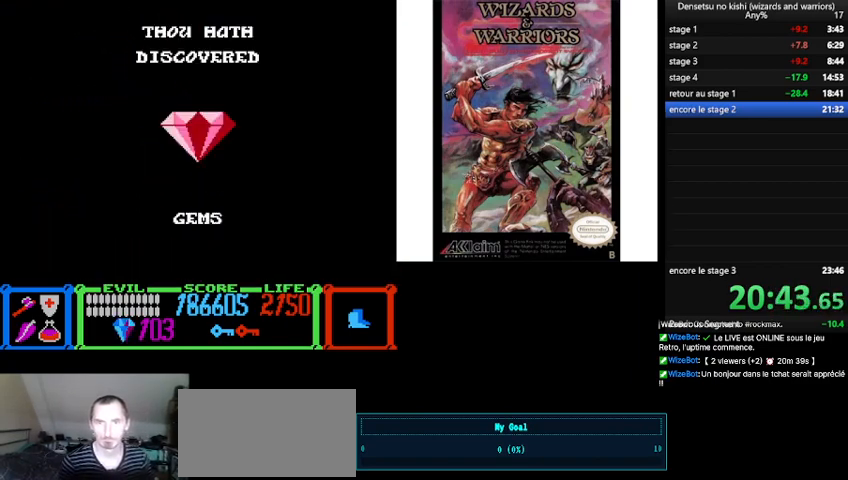
{"buttons": [], "events": [[33, "DPAD_LEFT", "up"]]}
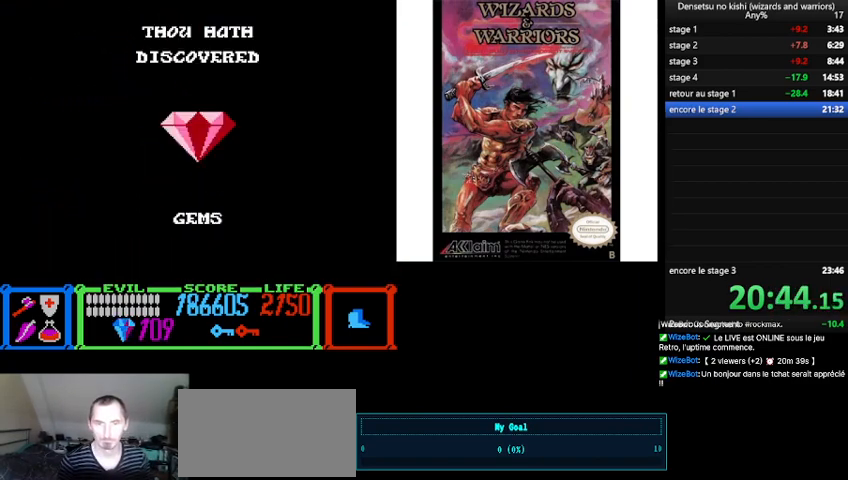
{"buttons": [], "events": []}
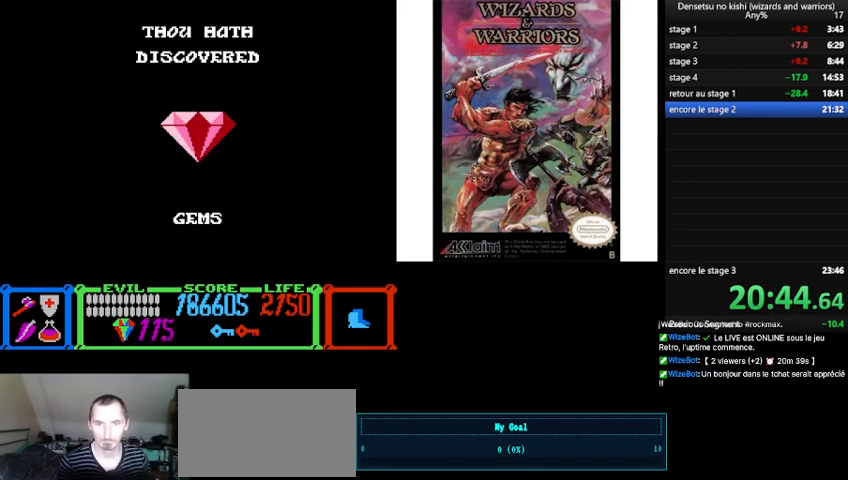
{"buttons": [], "events": []}
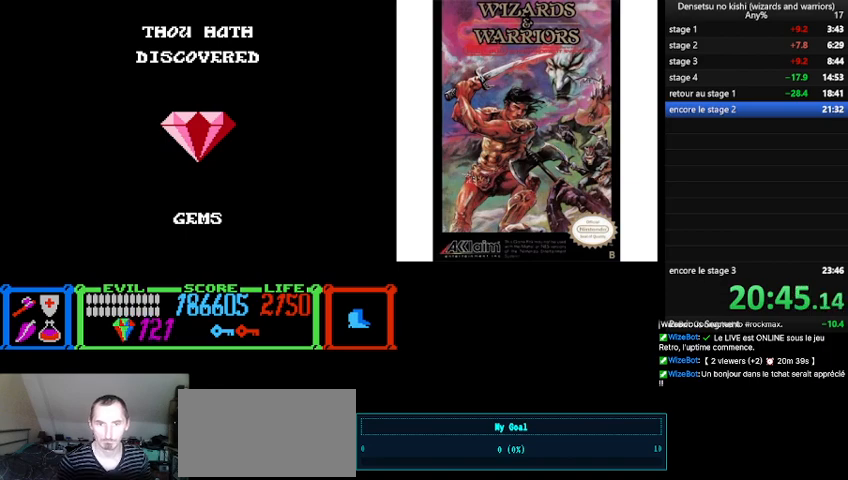
{"buttons": ["DPAD_LEFT"], "events": [[200, "DPAD_LEFT", "down"]]}
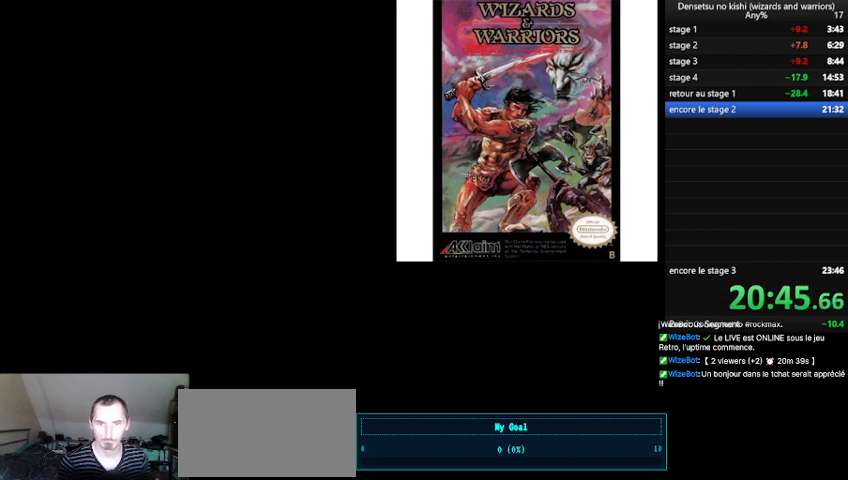
{"buttons": ["DPAD_LEFT"], "events": []}
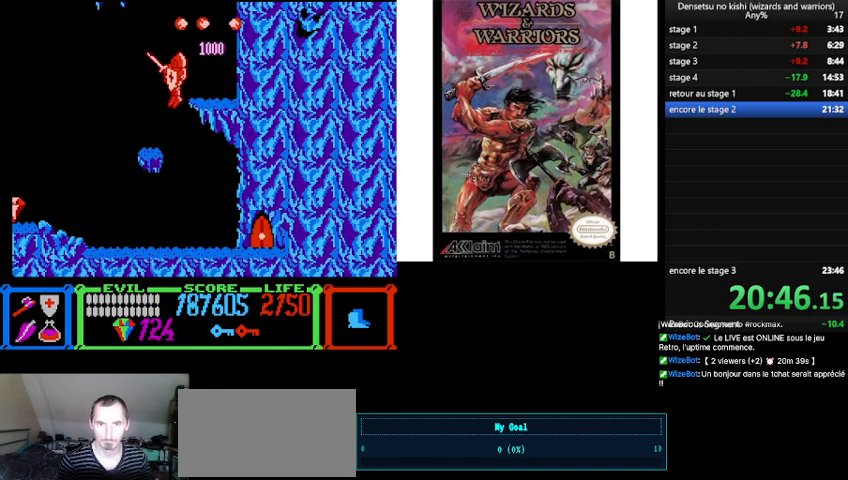
{"buttons": ["DPAD_LEFT"], "events": []}
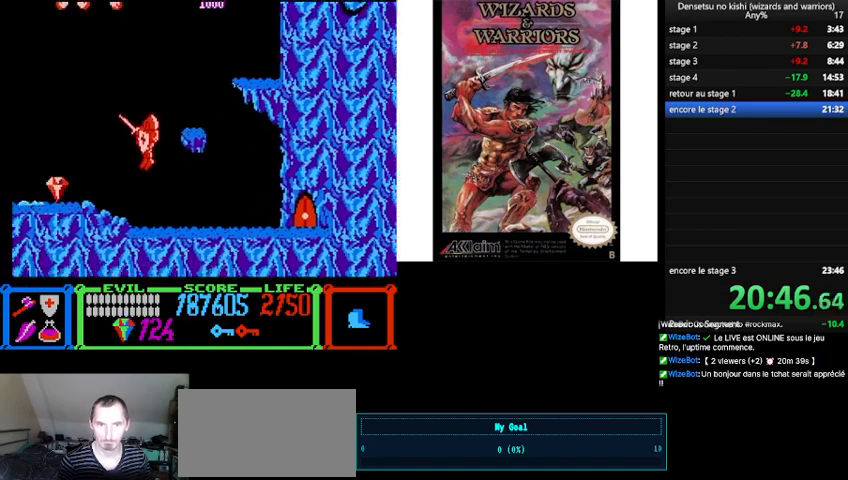
{"buttons": ["DPAD_LEFT"], "events": [[200, "A", "down"], [267, "A", "up"]]}
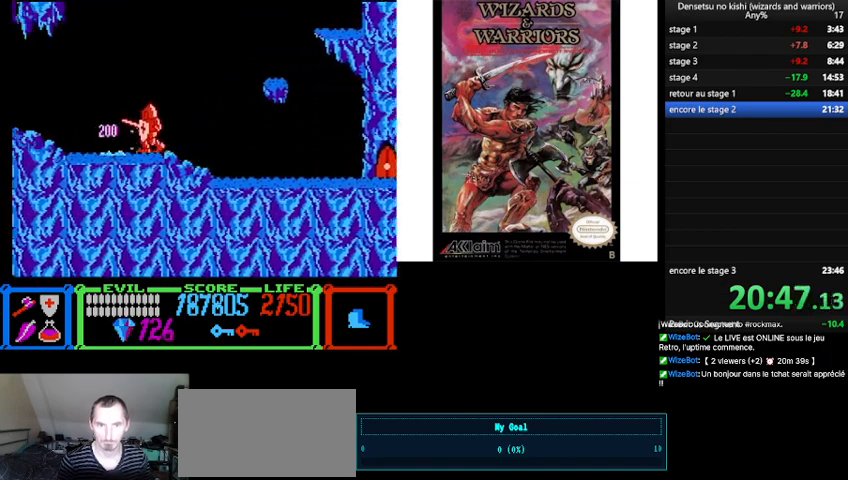
{"buttons": ["DPAD_LEFT"], "events": []}